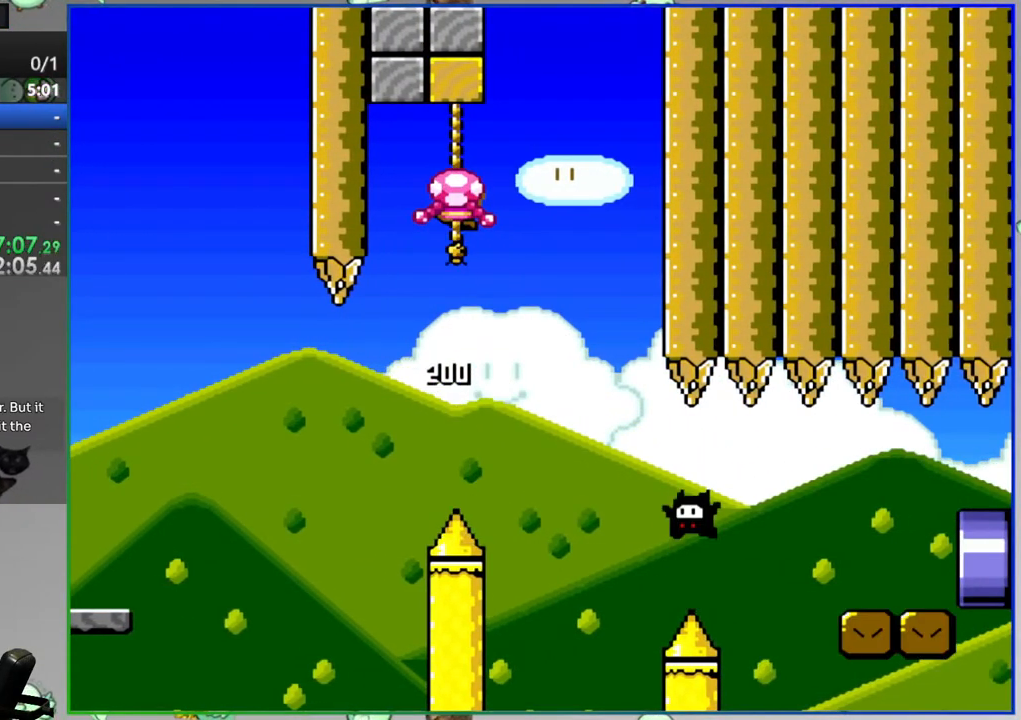
Gameplay with a controller (Nintendo layout); each line is a JSON object with the inputs held at the frame after it. "events" lists button and stick changes between this image and that frame as [ms after this image, input, new state], when the widget could be followed in between. Not read: L3 R3.
{"buttons": ["Y", "DPAD_RIGHT"]}
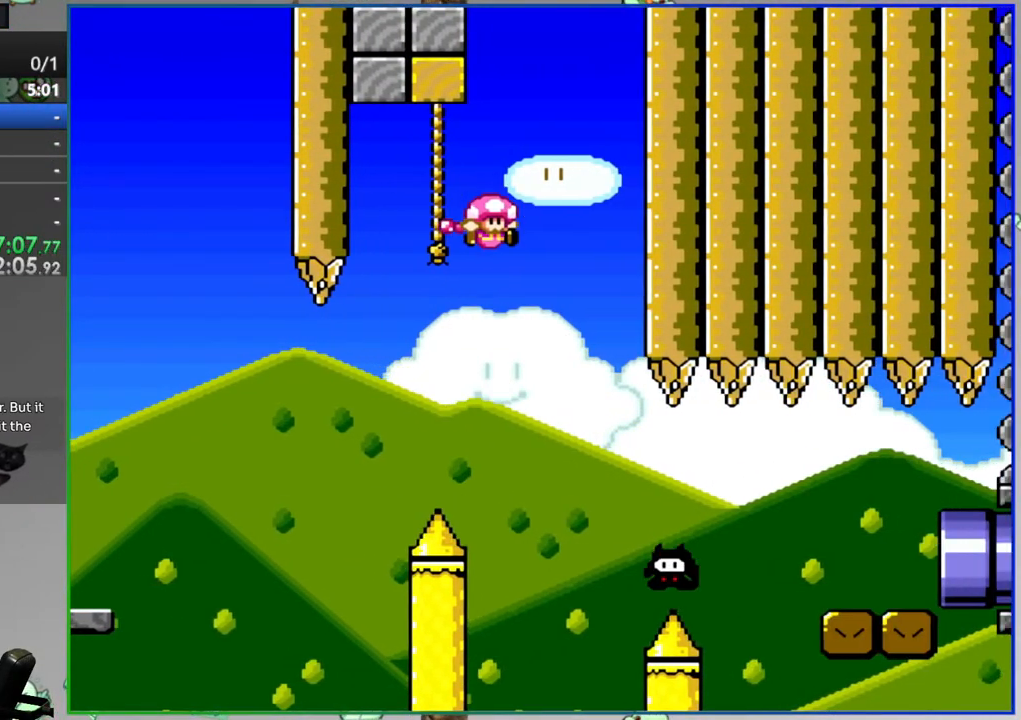
{"buttons": ["B", "Y", "DPAD_RIGHT"], "events": [[317, "B", "down"]]}
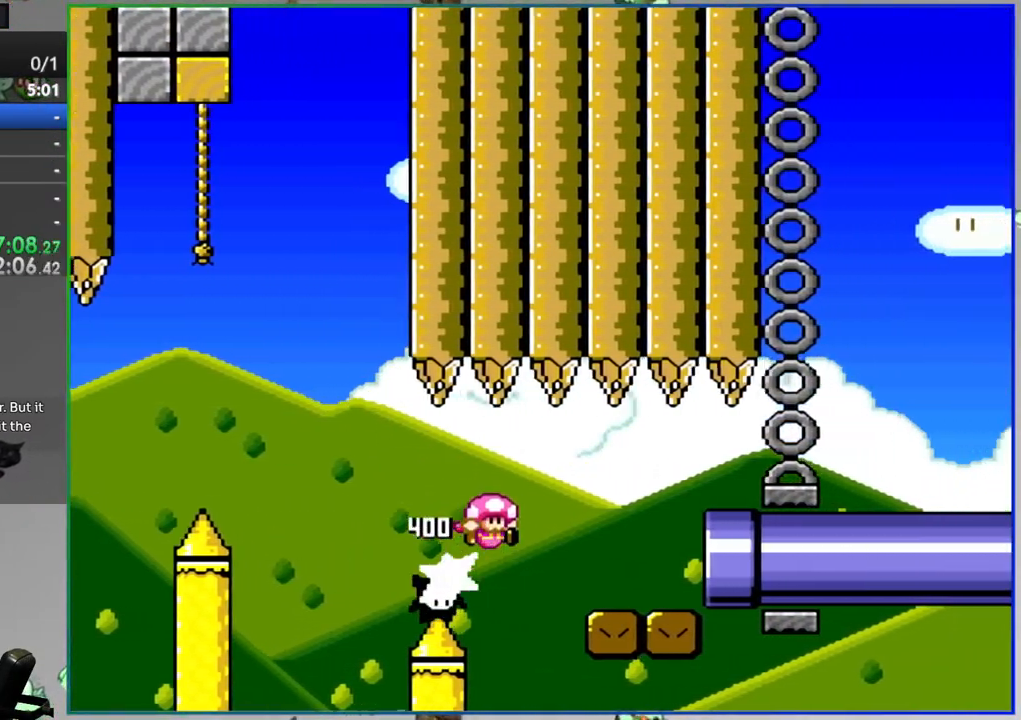
{"buttons": ["B", "Y", "DPAD_RIGHT"], "events": []}
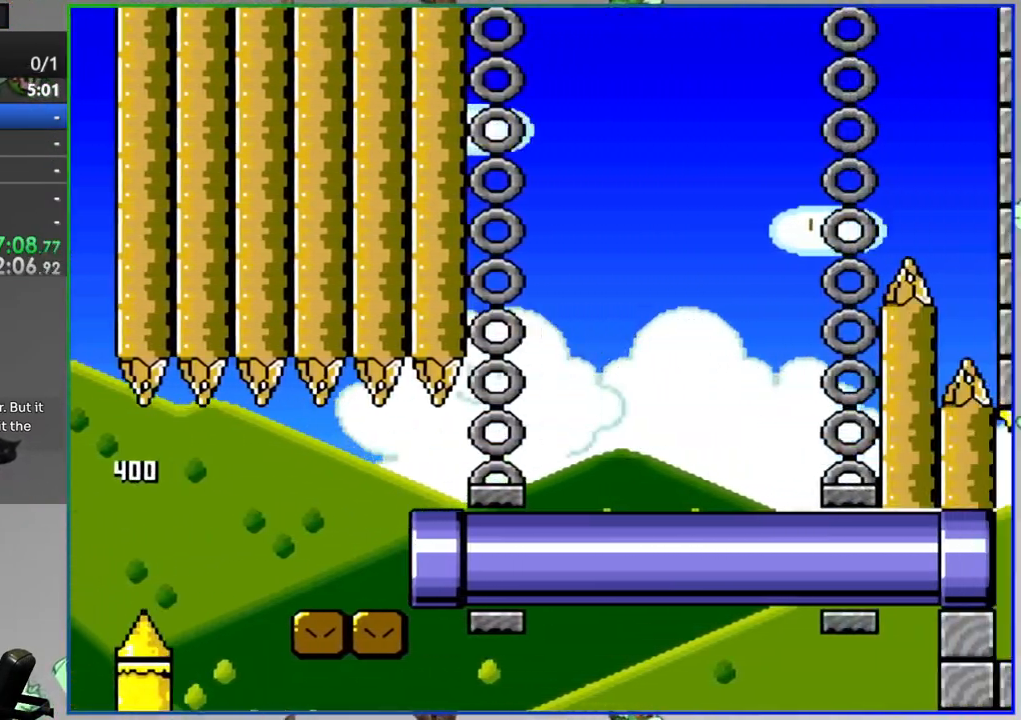
{"buttons": ["Y", "DPAD_RIGHT"], "events": [[100, "B", "up"]]}
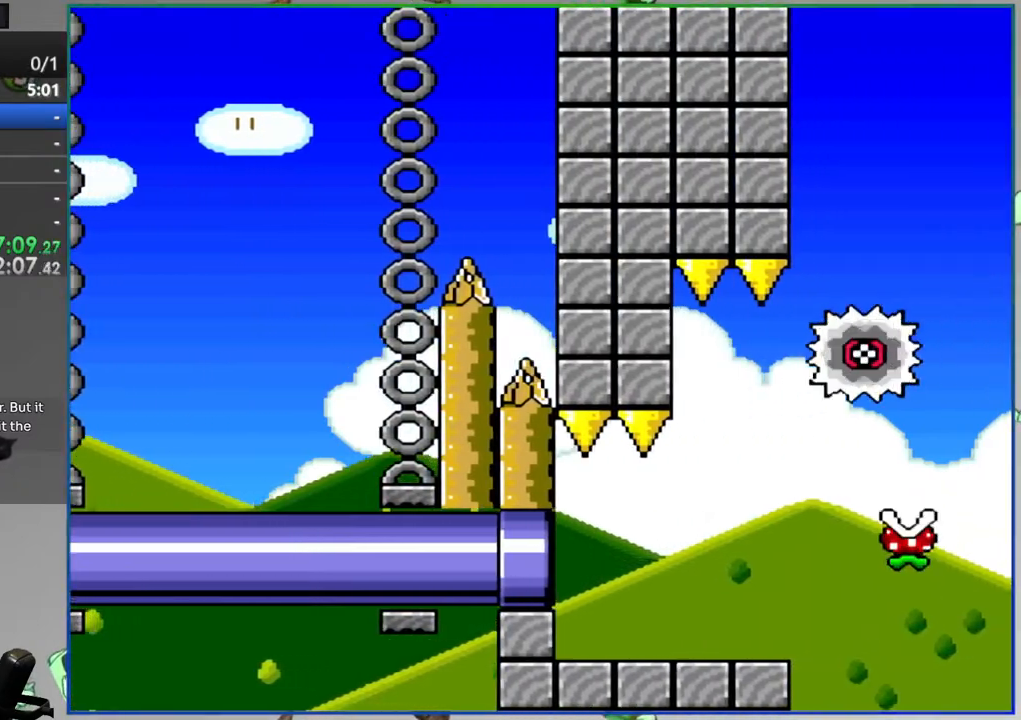
{"buttons": ["Y", "DPAD_LEFT"], "events": [[100, "B", "down"], [217, "B", "up"], [417, "DPAD_RIGHT", "up"], [500, "DPAD_LEFT", "down"]]}
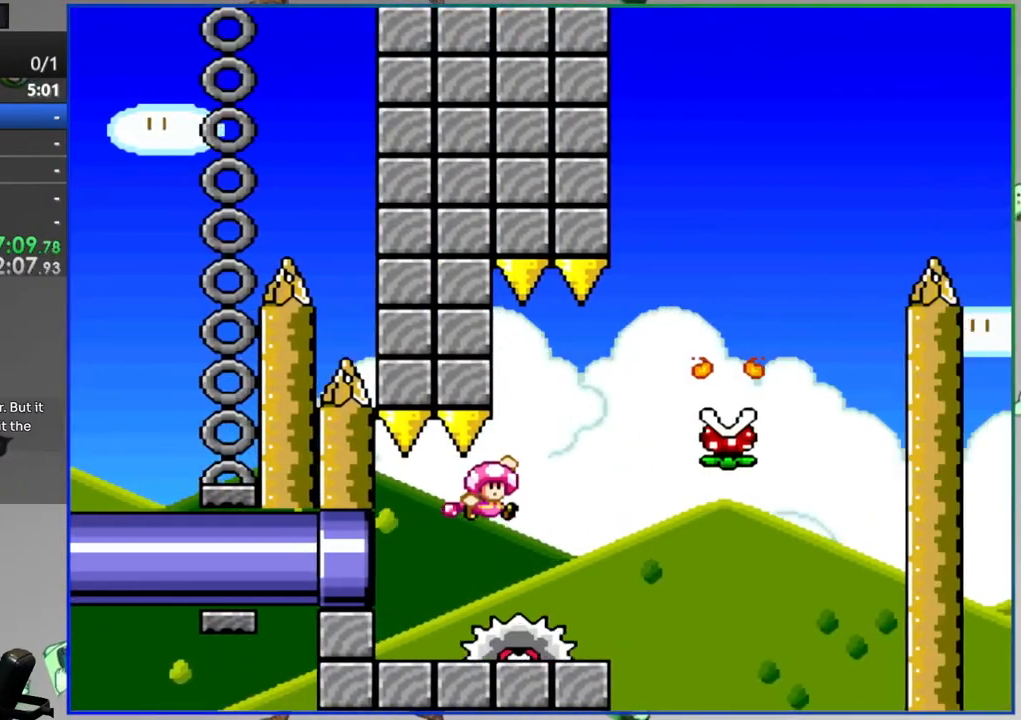
{"buttons": ["Y", "DPAD_LEFT"], "events": [[183, "DPAD_LEFT", "up"], [233, "DPAD_RIGHT", "down"], [283, "A", "down"], [417, "A", "up"], [417, "DPAD_RIGHT", "up"], [483, "DPAD_LEFT", "down"]]}
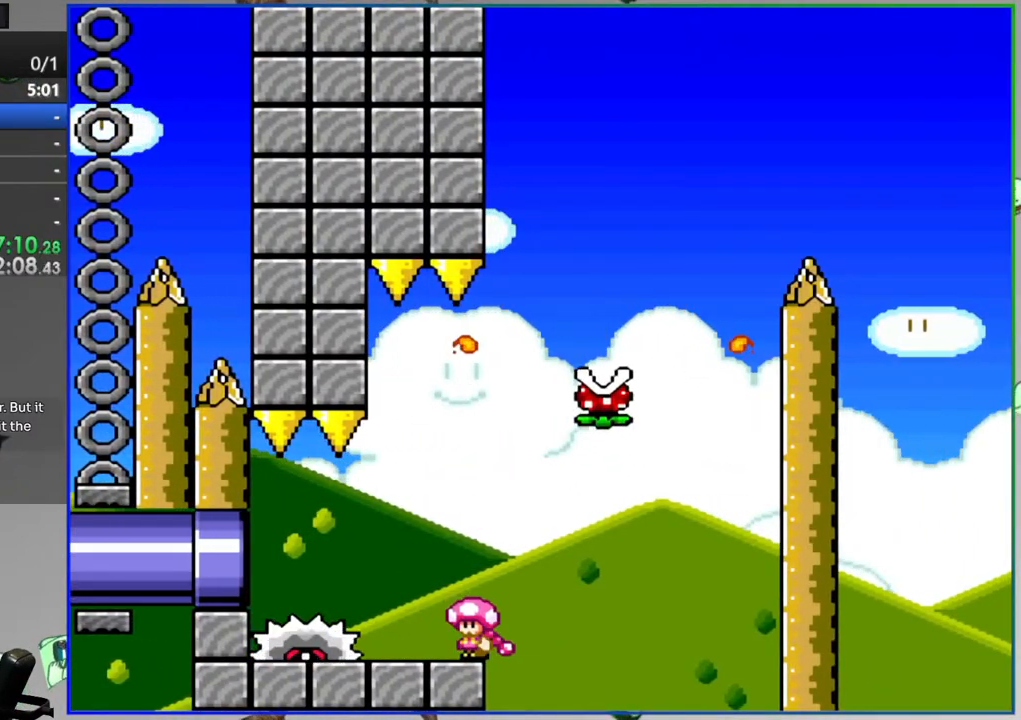
{"buttons": ["A", "Y", "DPAD_RIGHT"], "events": [[117, "DPAD_LEFT", "up"], [133, "DPAD_RIGHT", "down"], [217, "A", "down"], [233, "DPAD_RIGHT", "up"], [267, "DPAD_LEFT", "down"], [383, "DPAD_LEFT", "up"], [417, "DPAD_RIGHT", "down"]]}
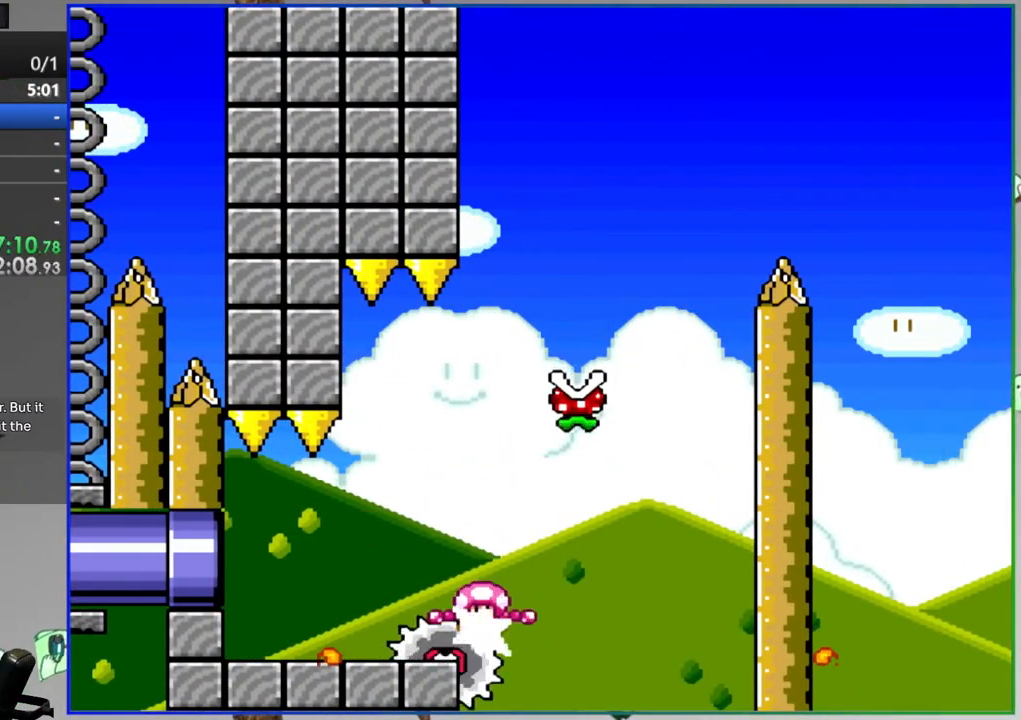
{"buttons": ["A", "Y", "DPAD_RIGHT"], "events": [[67, "DPAD_RIGHT", "up"], [183, "A", "up"], [217, "DPAD_RIGHT", "down"], [267, "A", "down"]]}
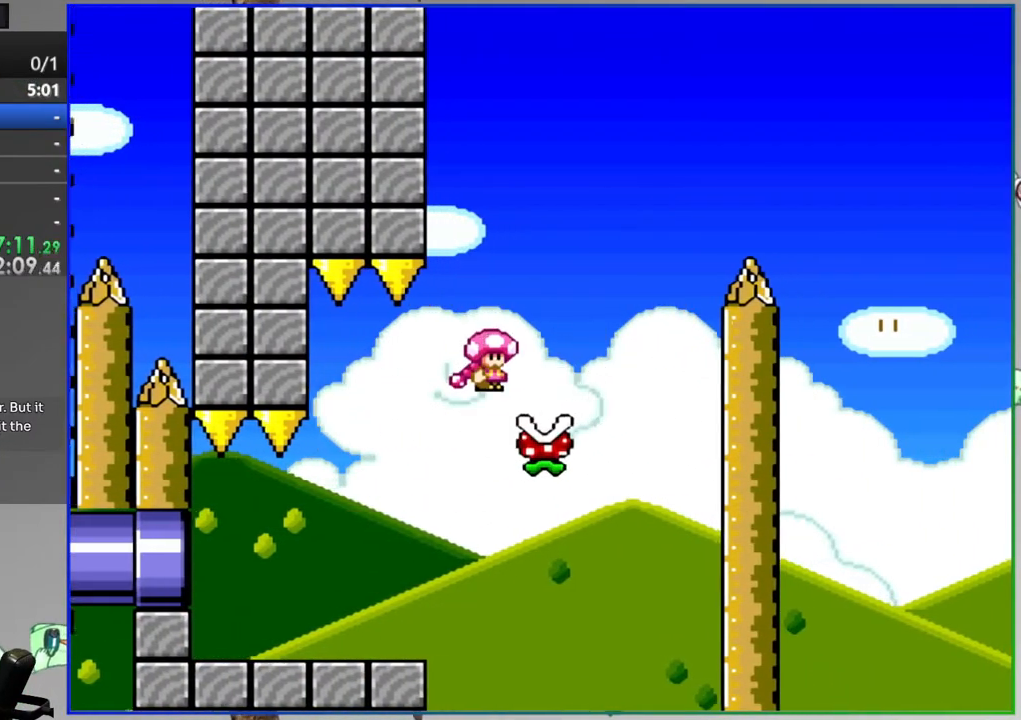
{"buttons": ["A", "Y", "DPAD_RIGHT"], "events": [[383, "A", "up"], [500, "A", "down"]]}
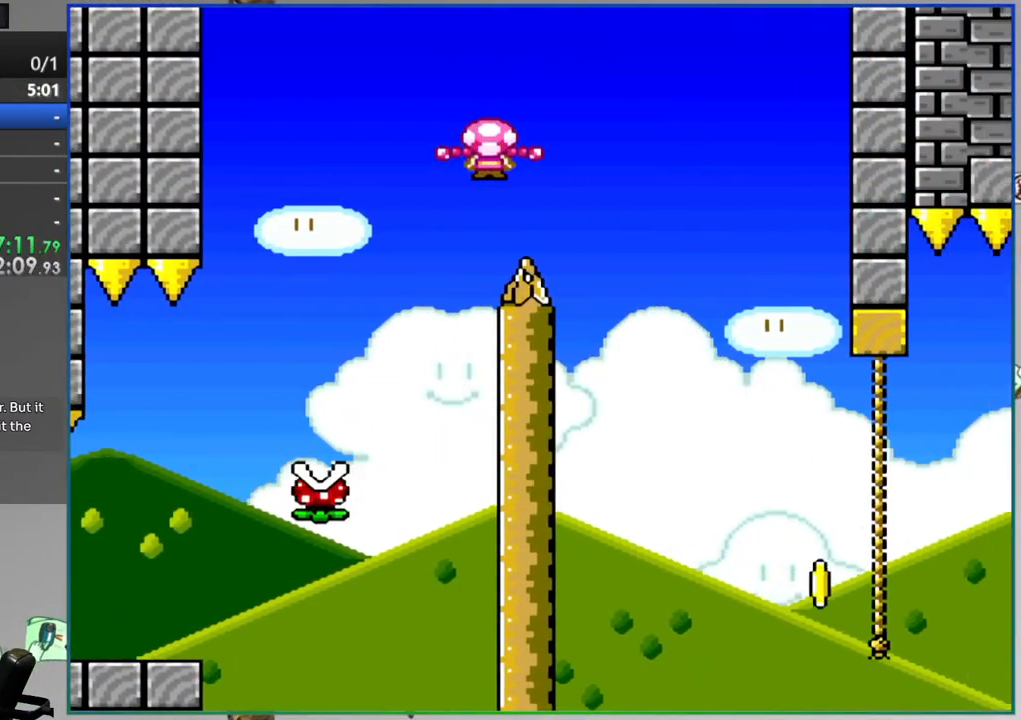
{"buttons": ["Y"], "events": [[150, "A", "up"], [500, "DPAD_RIGHT", "up"]]}
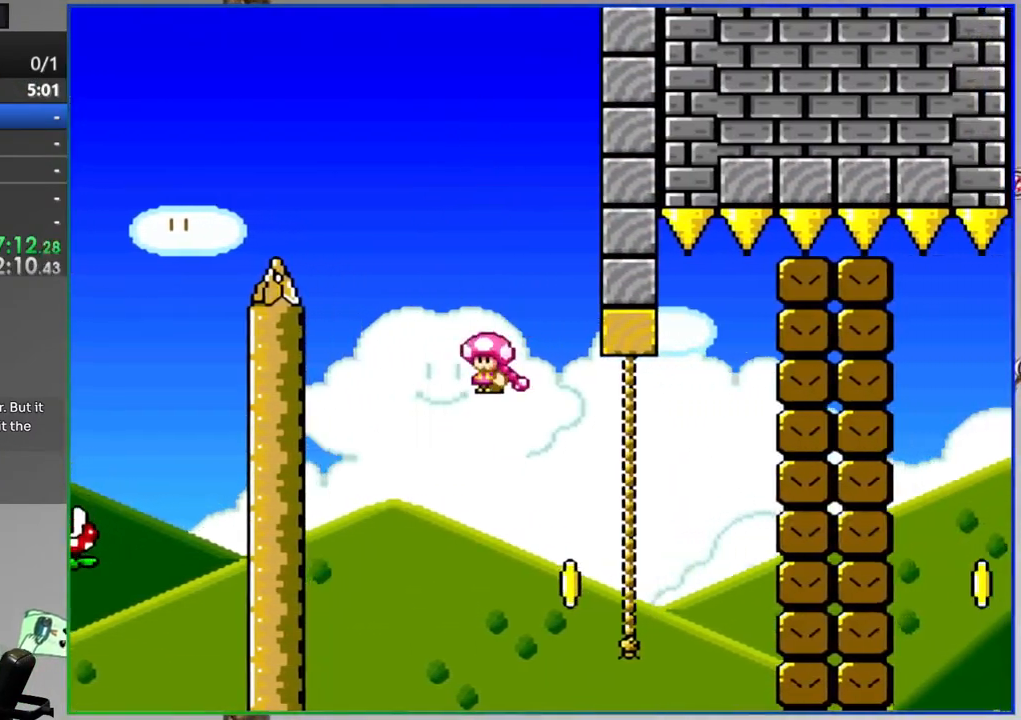
{"buttons": ["B", "Y", "DPAD_RIGHT"], "events": [[17, "DPAD_UP", "down"], [133, "DPAD_UP", "up"], [300, "DPAD_RIGHT", "down"], [467, "B", "down"]]}
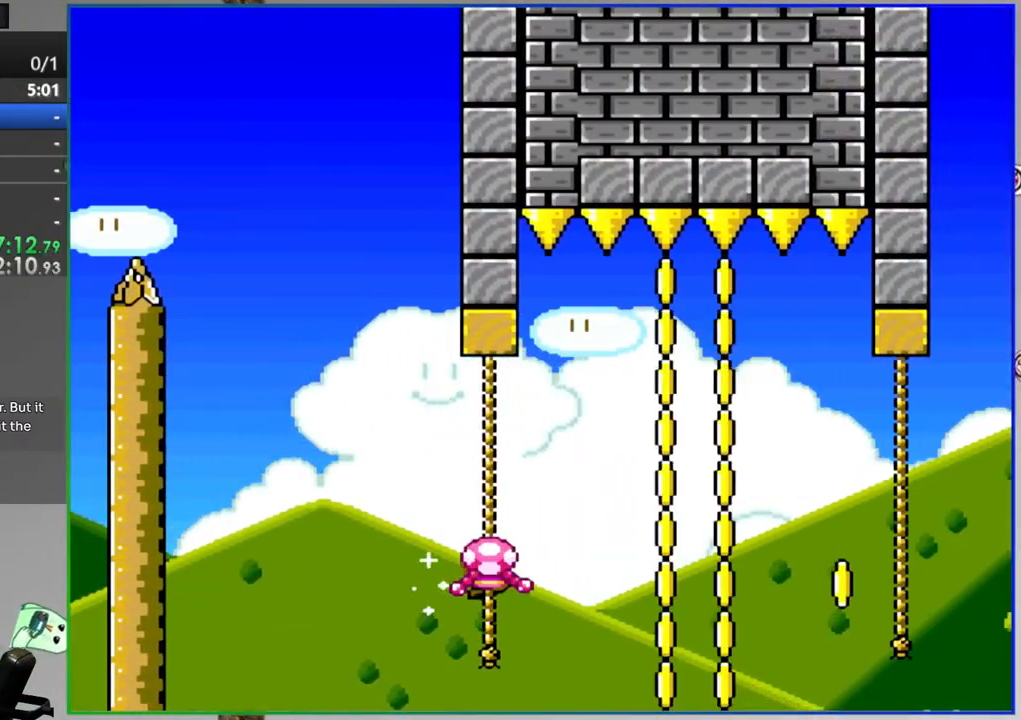
{"buttons": ["B", "Y", "DPAD_RIGHT"], "events": []}
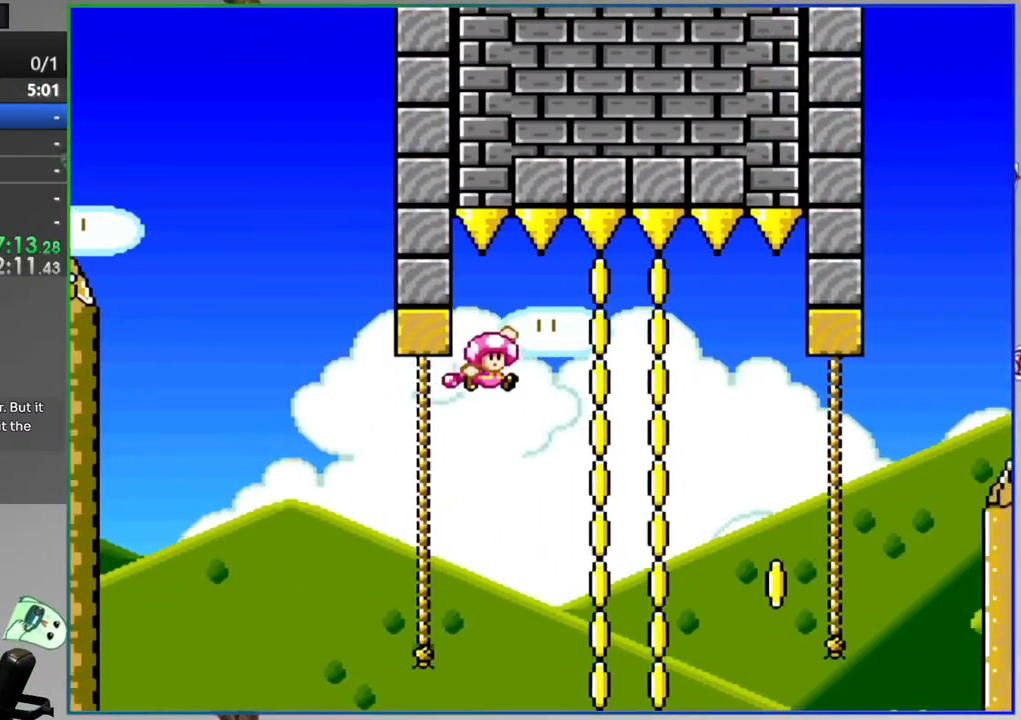
{"buttons": ["B", "Y", "DPAD_UP", "DPAD_RIGHT"], "events": [[83, "DPAD_UP", "down"]]}
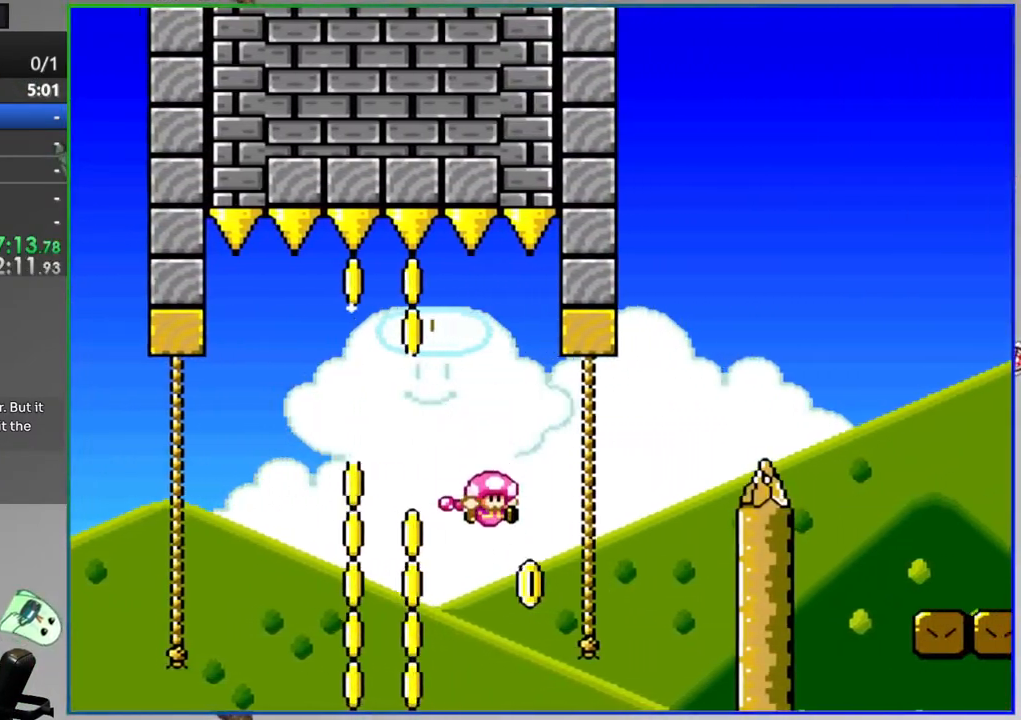
{"buttons": ["Y", "DPAD_RIGHT"], "events": [[33, "B", "up"], [100, "DPAD_RIGHT", "up"], [383, "DPAD_RIGHT", "down"], [433, "DPAD_UP", "up"]]}
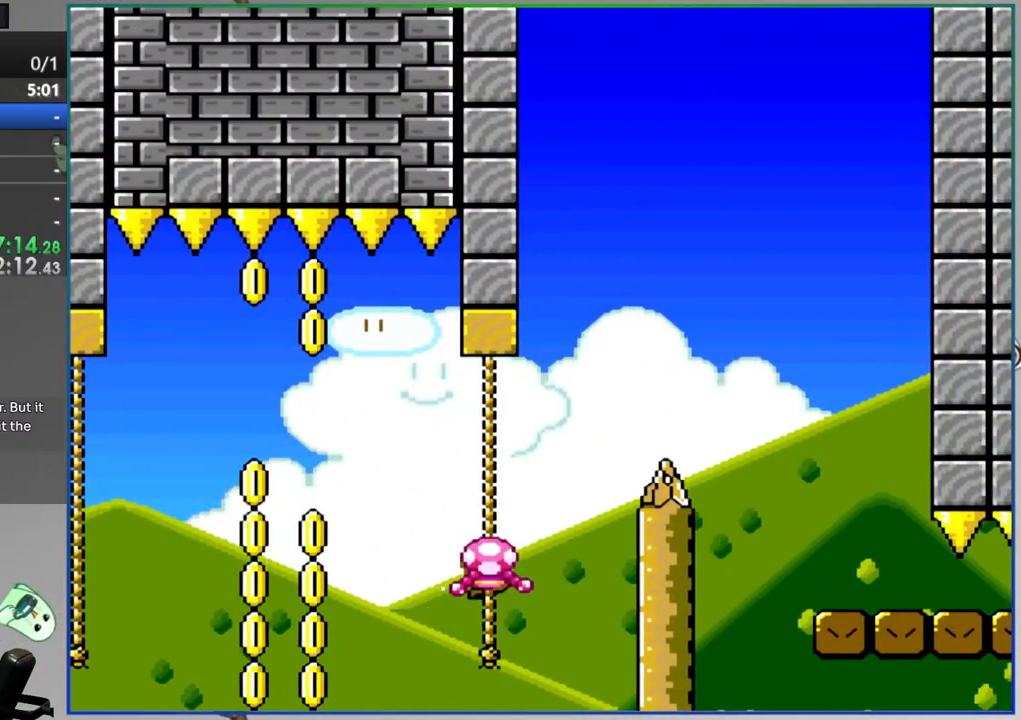
{"buttons": ["B", "Y", "DPAD_RIGHT"], "events": [[83, "B", "down"]]}
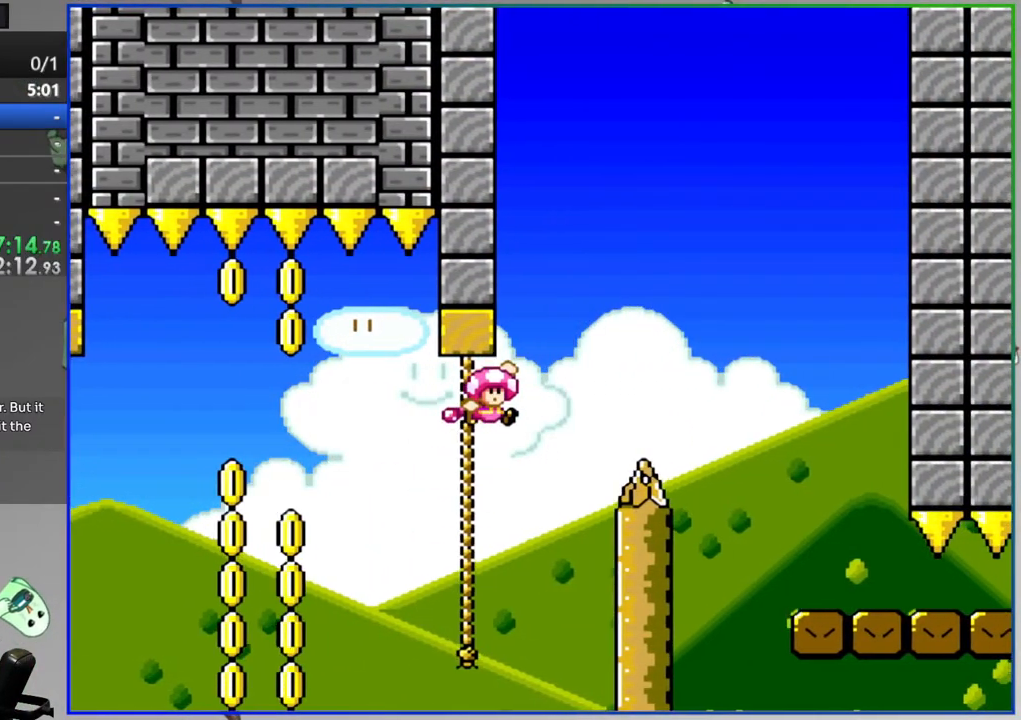
{"buttons": ["Y", "DPAD_RIGHT"], "events": [[300, "B", "up"]]}
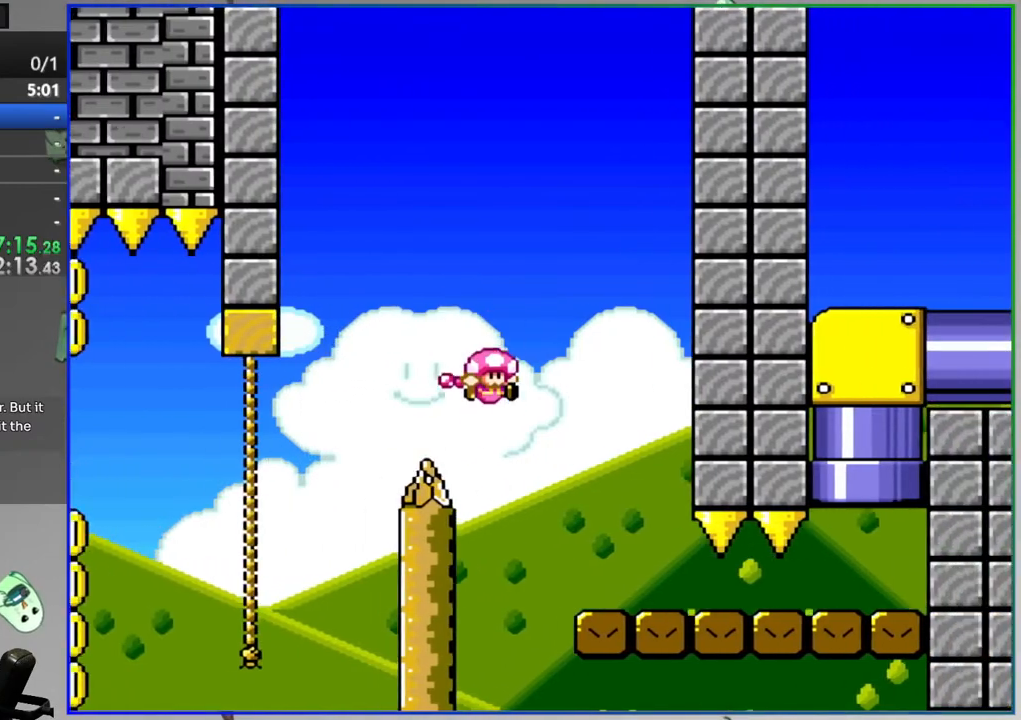
{"buttons": ["B", "Y", "DPAD_UP", "DPAD_RIGHT"], "events": [[483, "DPAD_UP", "down"], [500, "B", "down"]]}
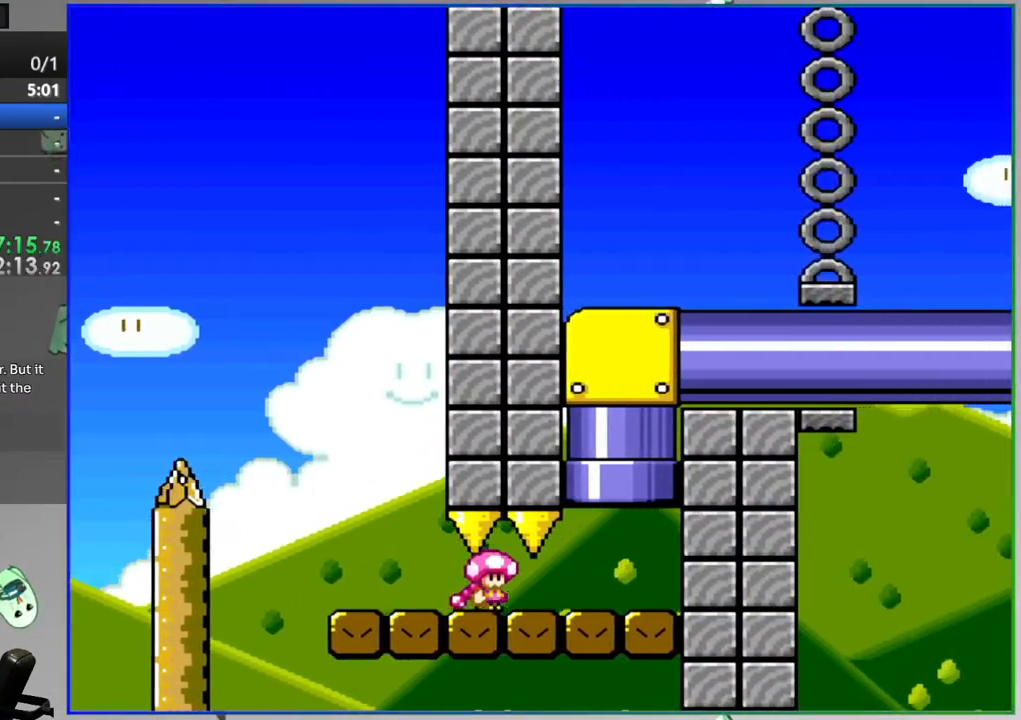
{"buttons": ["Y", "DPAD_RIGHT"], "events": [[17, "DPAD_RIGHT", "up"], [250, "DPAD_UP", "up"], [350, "DPAD_RIGHT", "down"], [450, "B", "up"]]}
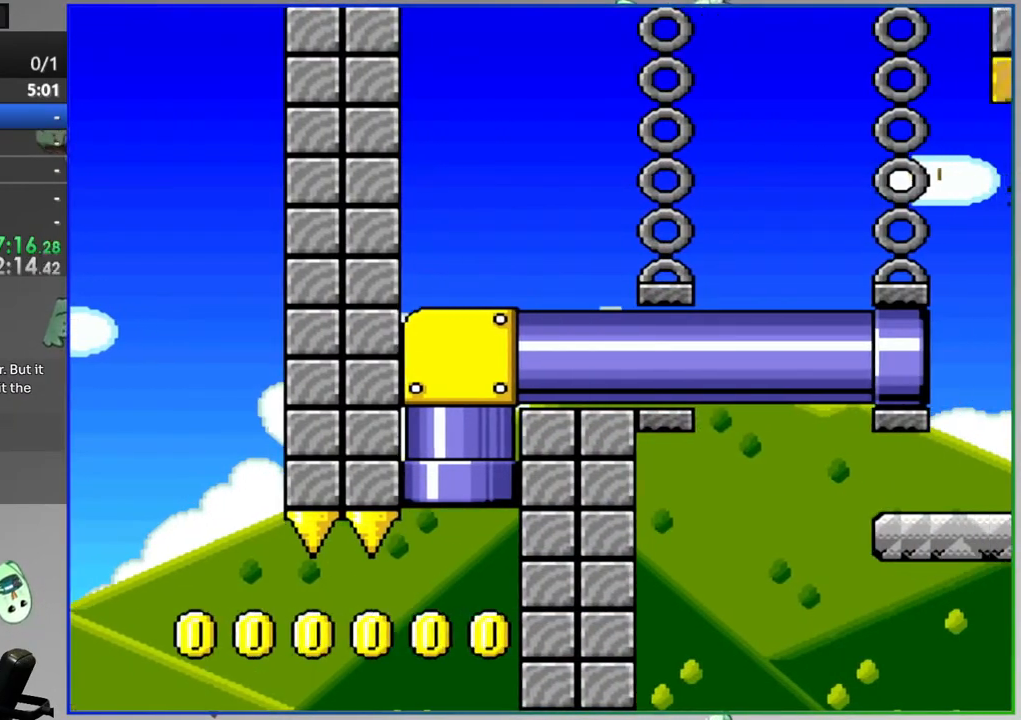
{"buttons": ["Y", "DPAD_RIGHT"], "events": []}
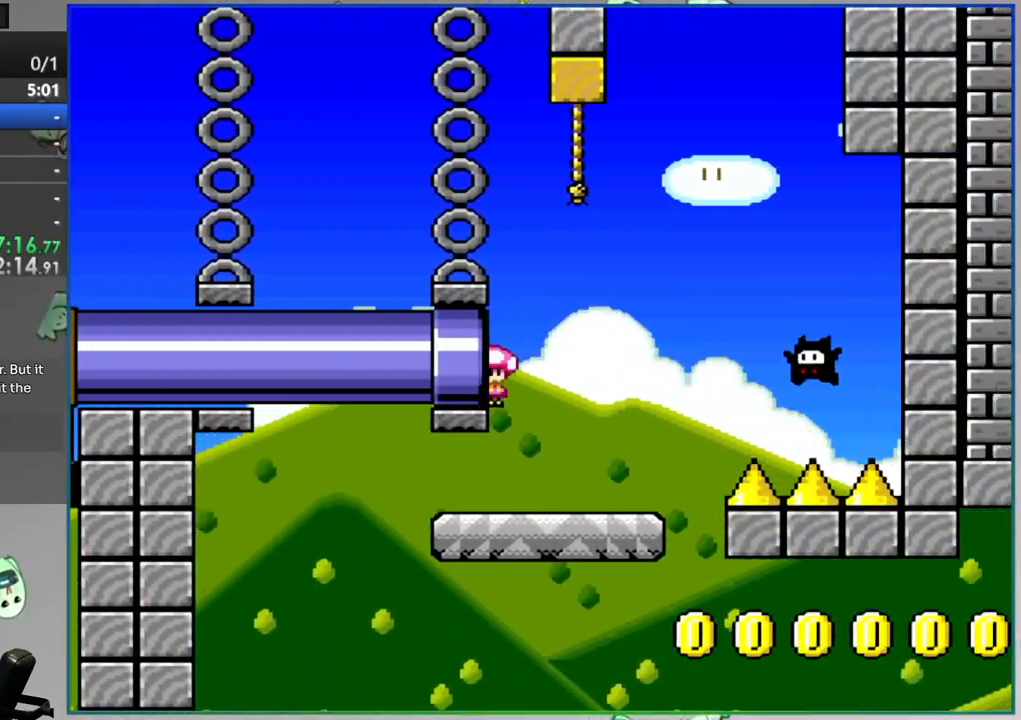
{"buttons": ["Y", "DPAD_RIGHT"], "events": [[167, "B", "down"], [350, "B", "up"]]}
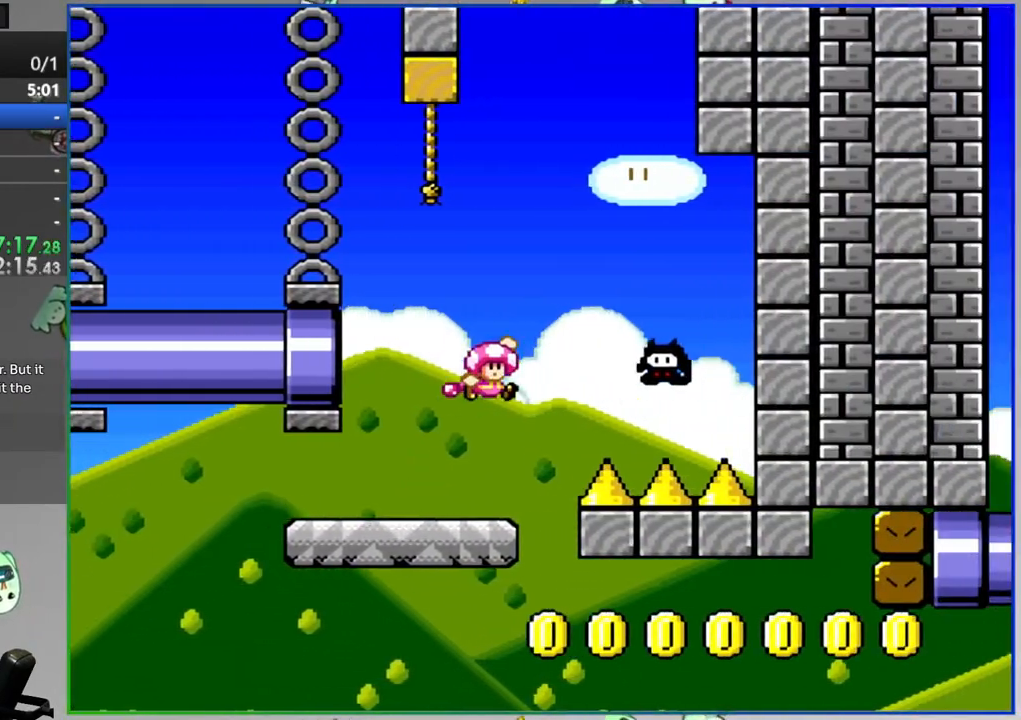
{"buttons": ["B", "Y", "DPAD_LEFT"], "events": [[33, "DPAD_RIGHT", "up"], [83, "B", "down"], [83, "DPAD_LEFT", "down"]]}
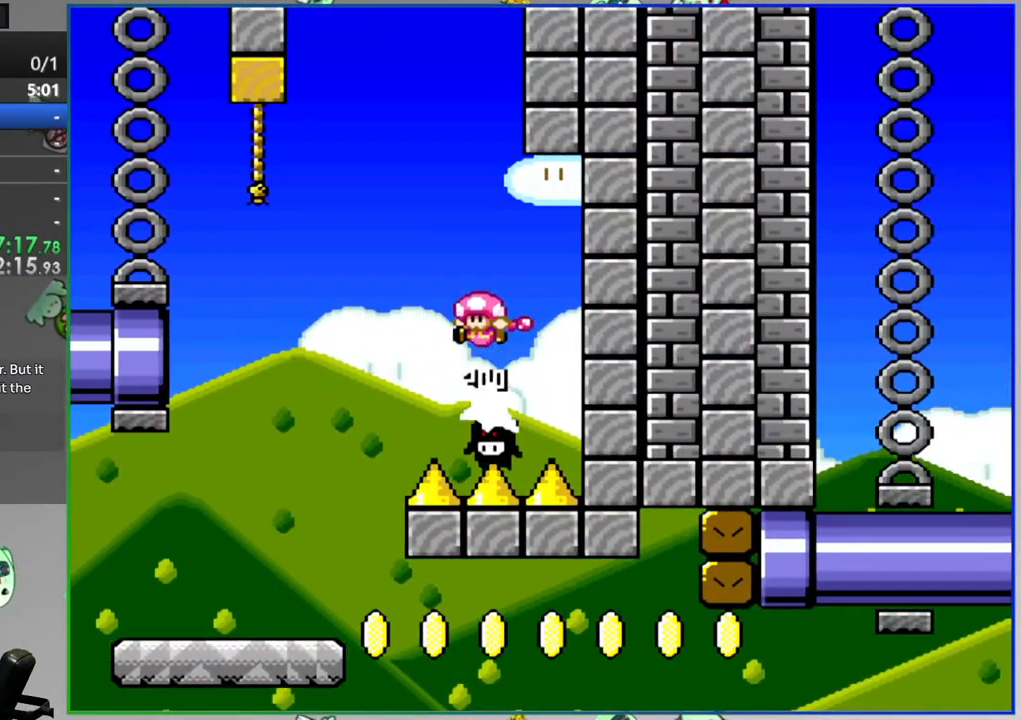
{"buttons": ["B", "Y"], "events": [[267, "B", "up"], [267, "DPAD_UP", "down"], [317, "DPAD_LEFT", "up"], [433, "DPAD_UP", "up"], [467, "B", "down"]]}
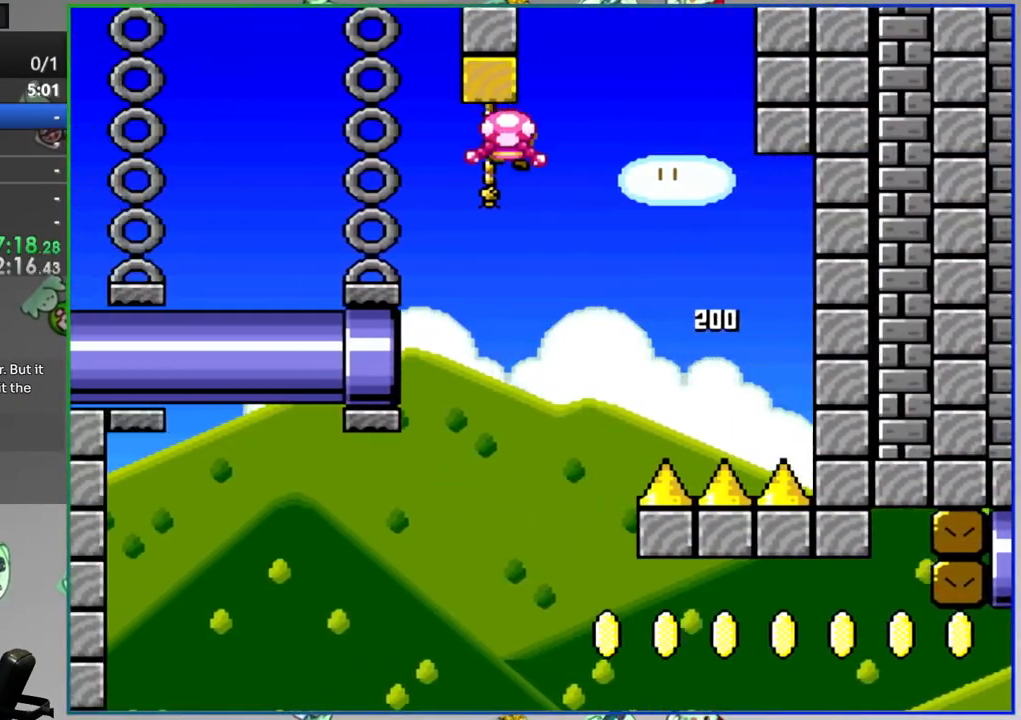
{"buttons": ["Y", "DPAD_RIGHT"], "events": [[83, "B", "up"], [233, "DPAD_RIGHT", "down"], [350, "DPAD_RIGHT", "up"], [417, "DPAD_RIGHT", "down"]]}
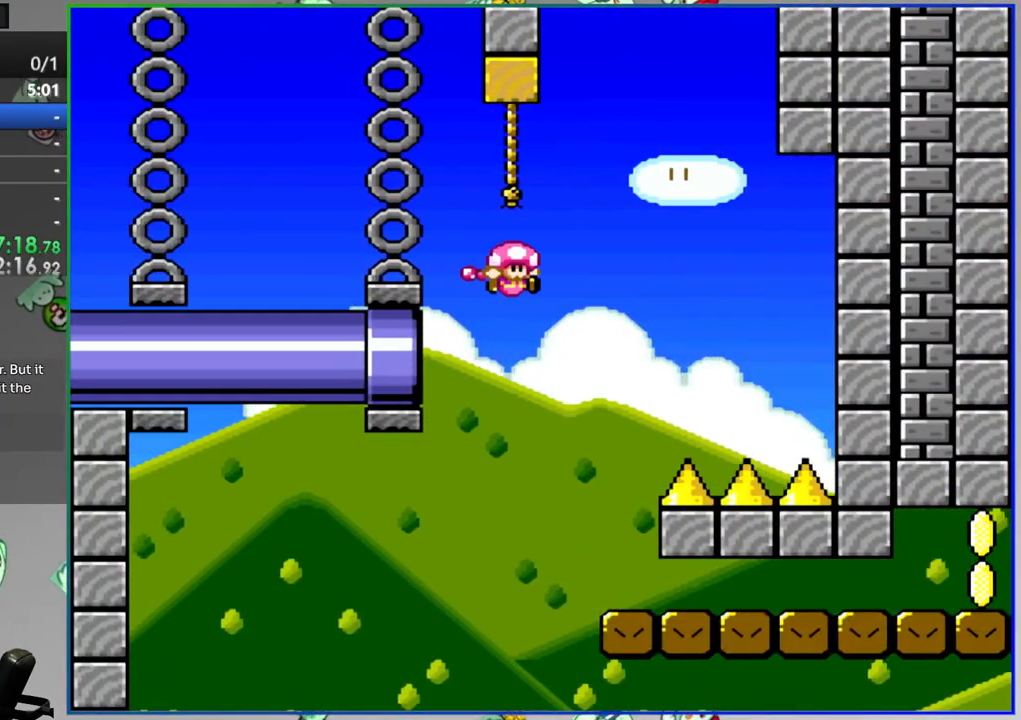
{"buttons": ["Y", "DPAD_RIGHT"], "events": []}
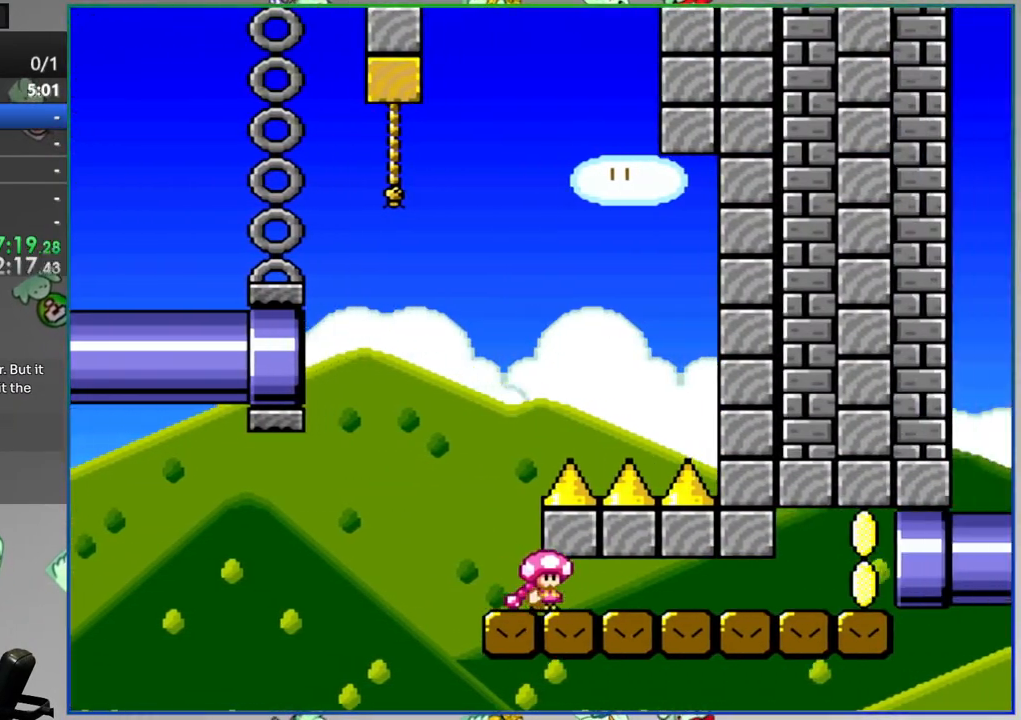
{"buttons": ["Y", "DPAD_RIGHT"], "events": []}
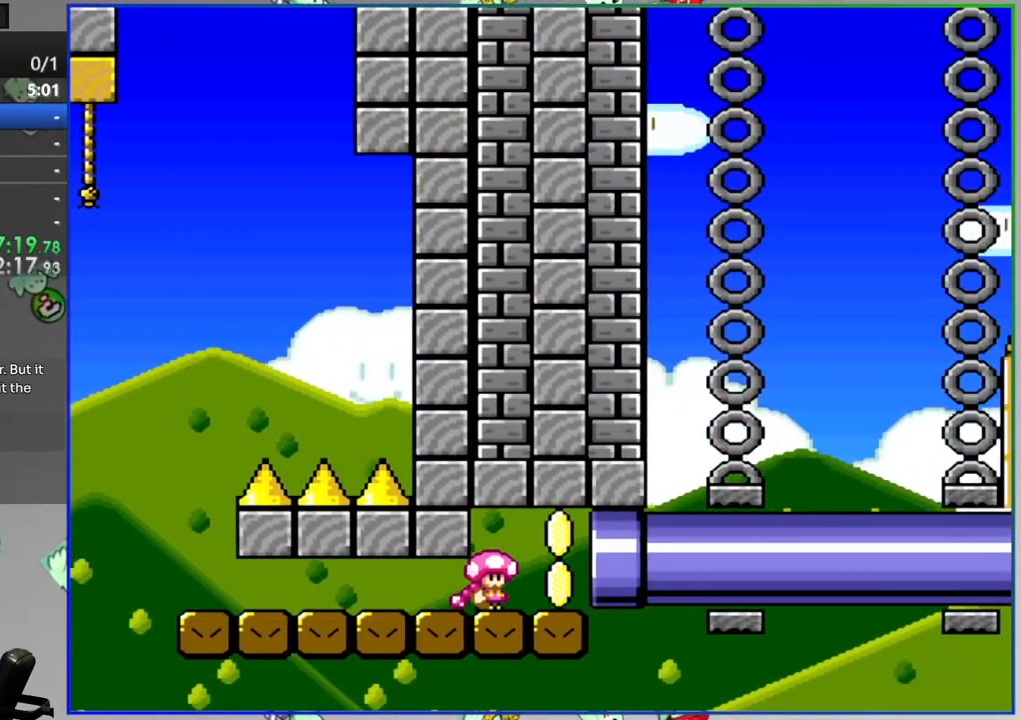
{"buttons": ["Y", "DPAD_RIGHT"], "events": []}
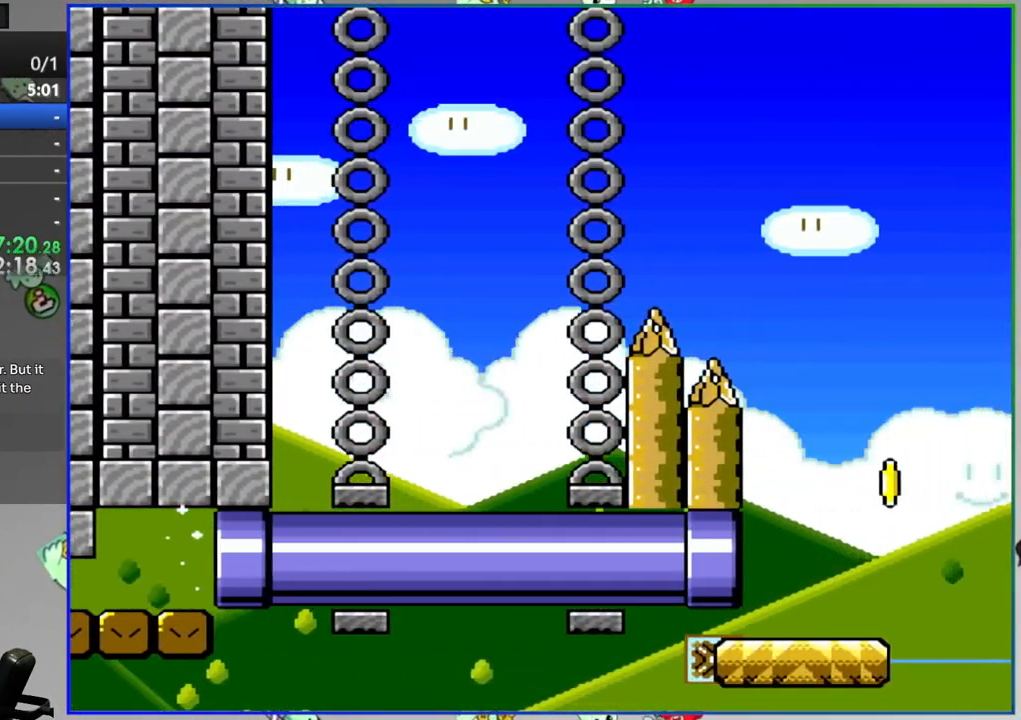
{"buttons": ["B", "Y", "DPAD_LEFT"], "events": [[400, "B", "down"], [433, "DPAD_RIGHT", "up"], [483, "DPAD_LEFT", "down"]]}
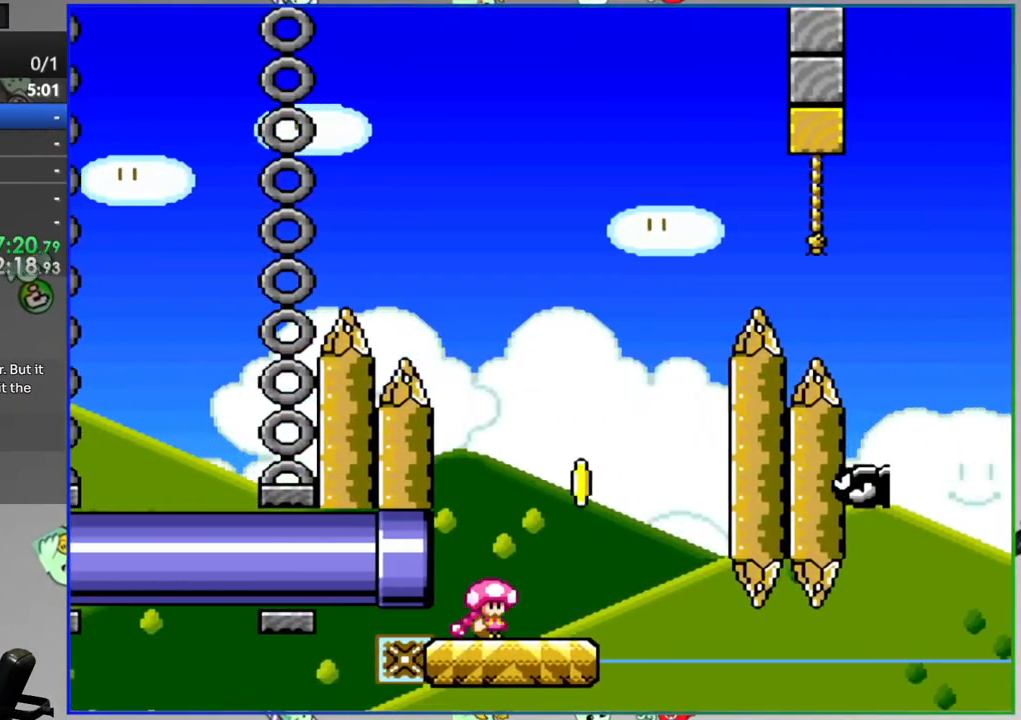
{"buttons": ["B", "Y"], "events": [[133, "B", "up"], [200, "DPAD_LEFT", "up"], [233, "B", "down"], [233, "DPAD_RIGHT", "down"], [417, "DPAD_RIGHT", "up"]]}
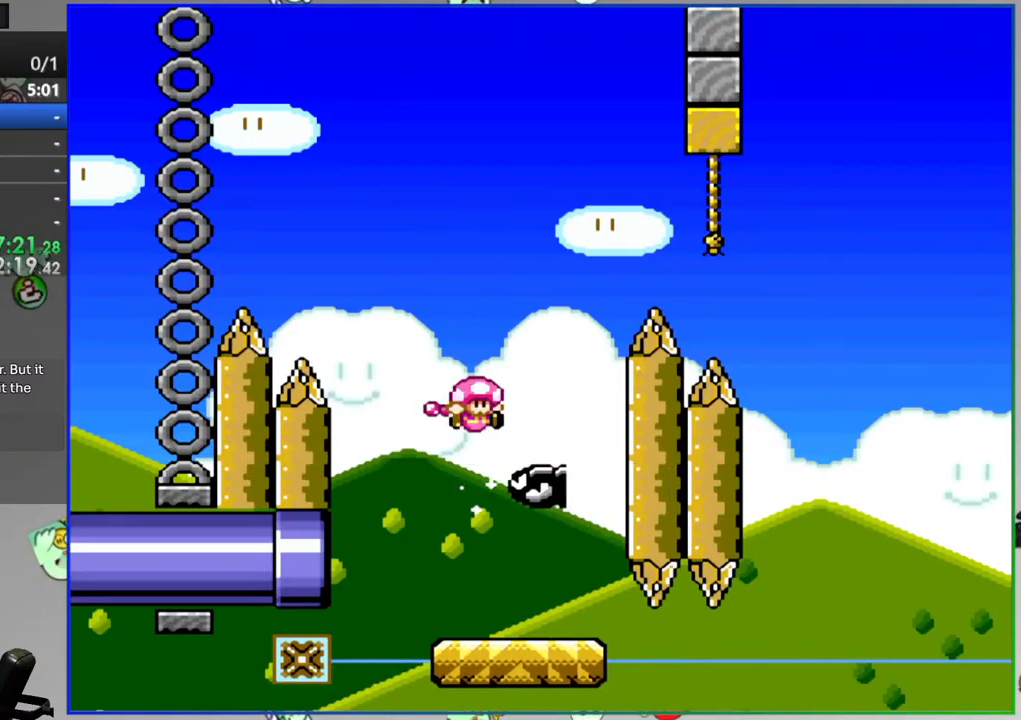
{"buttons": ["Y", "DPAD_UP"], "events": [[17, "DPAD_RIGHT", "down"], [433, "DPAD_RIGHT", "up"], [433, "DPAD_UP", "down"], [467, "B", "up"]]}